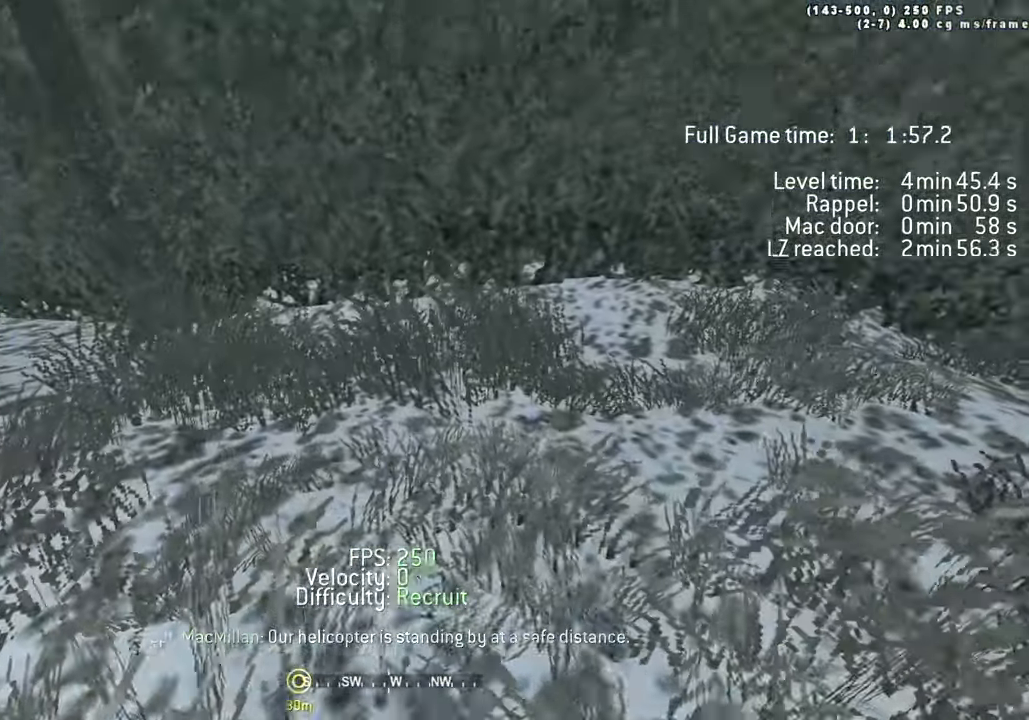
Gameplay with keyboard; each line is a JSON object with the keys held at the frame after it. "events" lists presses ("down") and releases ("up") of "1", "2", "3", "4", "5", "a", "alt", "c", "caps_lock", "ctrl", "d", "e", "f", "g", "q", "r", "s", "shift", "space", "t", "tab", "v", "w", "x" and "z" between this image and that frame as [ms after this image, input, new state], when the widget could be followed in between. No other keys are recorded. Mouse input is not recorded.
{"keys": ["a", "s"], "events": [[484, "a", "down"]]}
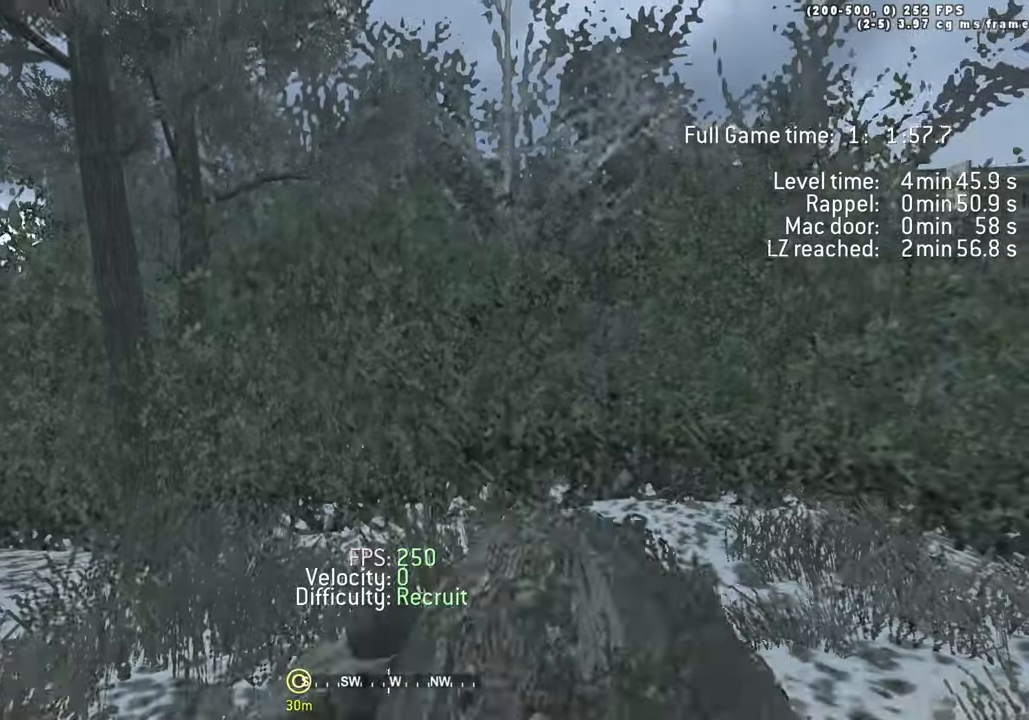
{"keys": ["a", "shift", "w"]}
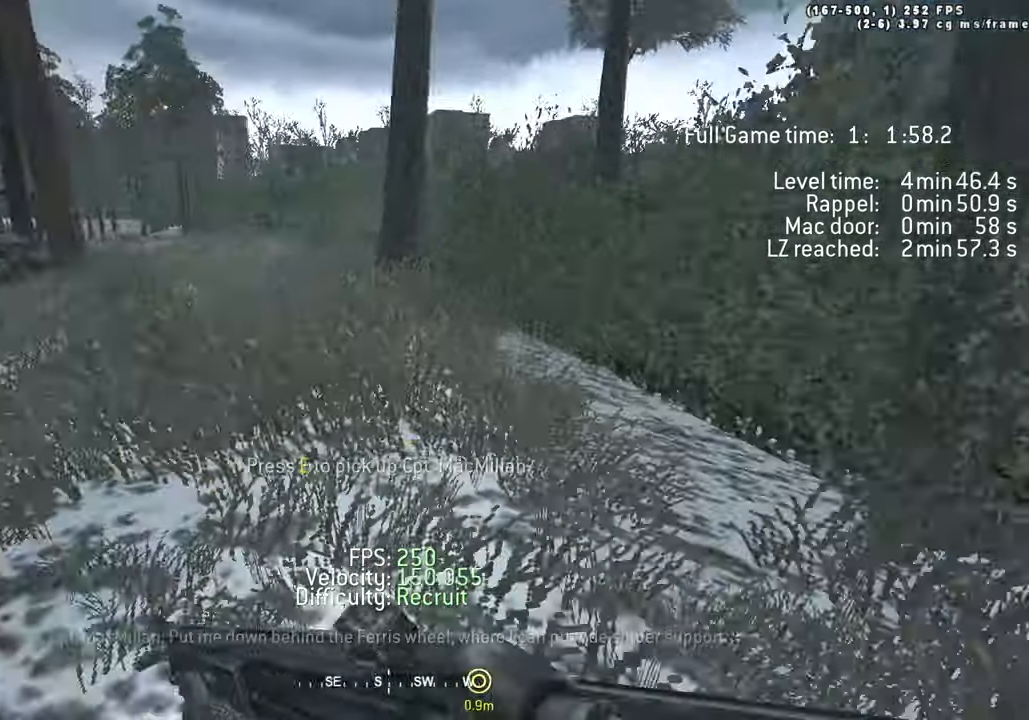
{"keys": ["w"], "events": [[133, "5", "down"], [133, "a", "up"], [133, "shift", "up"], [283, "5", "up"]]}
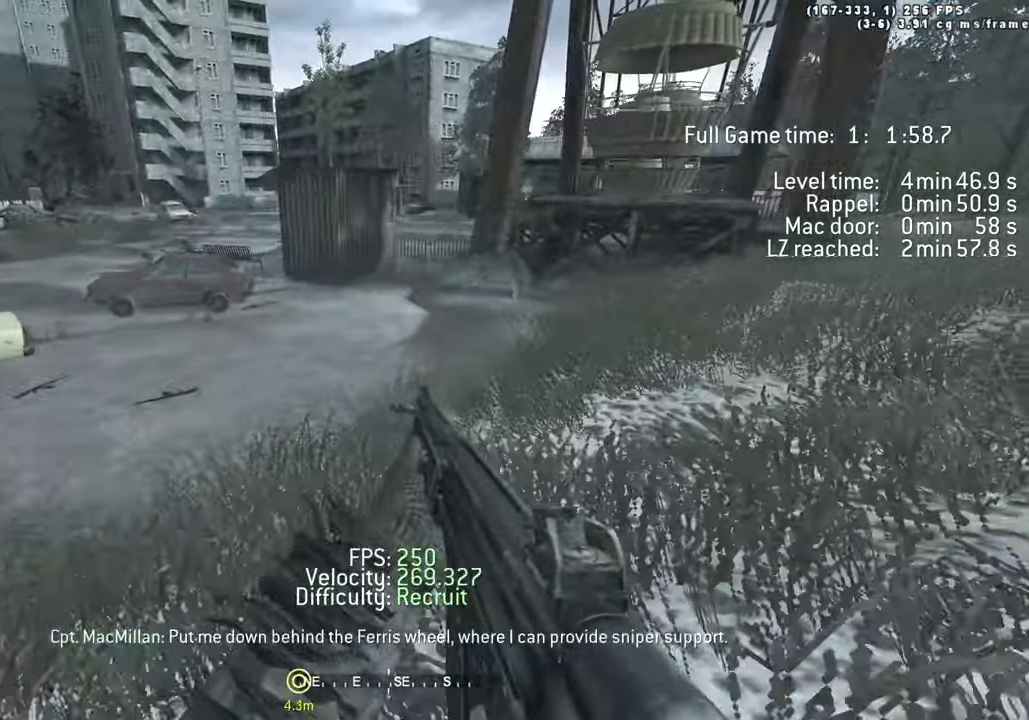
{"keys": ["d", "w"]}
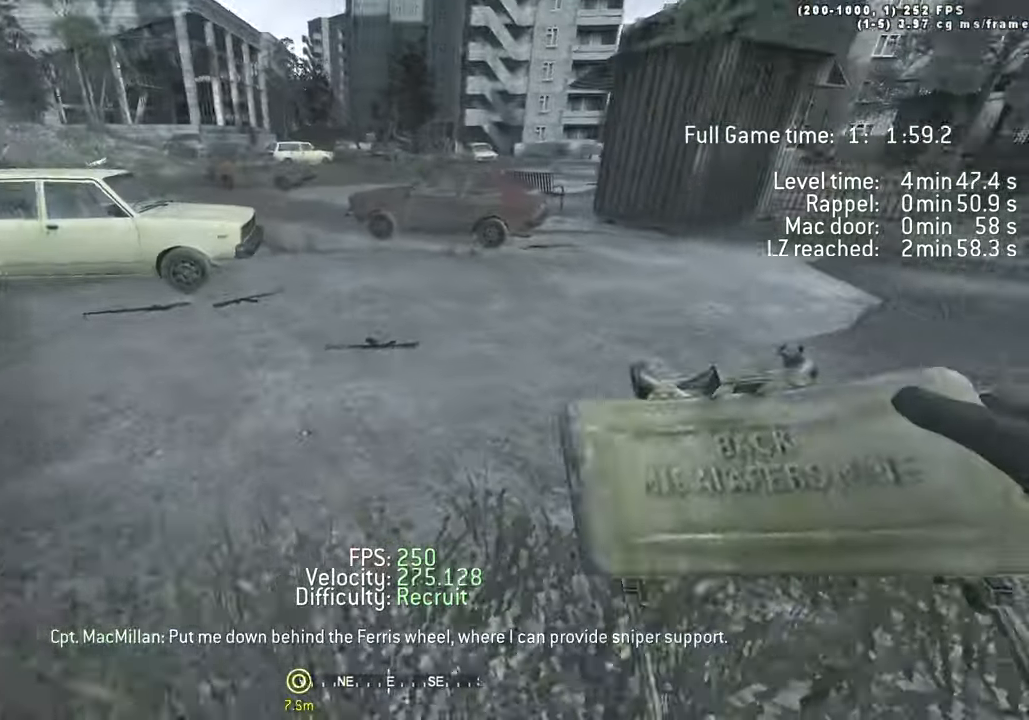
{"keys": ["d", "w"]}